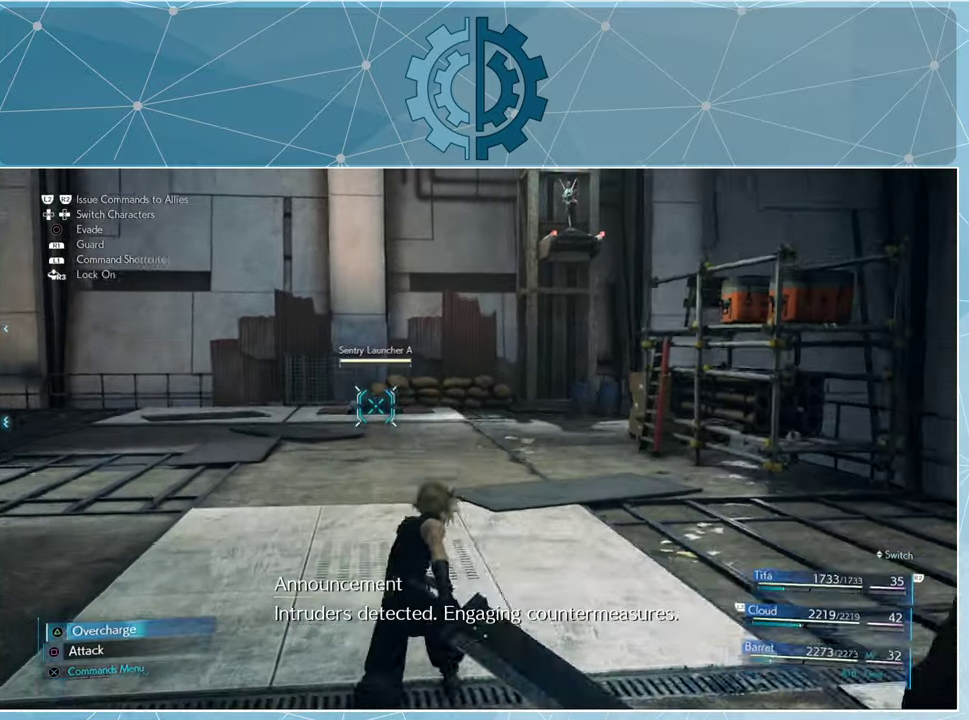
Gameplay with a controller (PlayStation layout); each line is a JSON object with the inputs held at the frame after it. "events" lists button and stick changes between this image and that frame as [ms after this image, input, new state], when the widget could be followed in between.
{"buttons": [], "left_stick": "up-right", "right_stick": "center", "events": [[366, "left_stick", "up-right"]]}
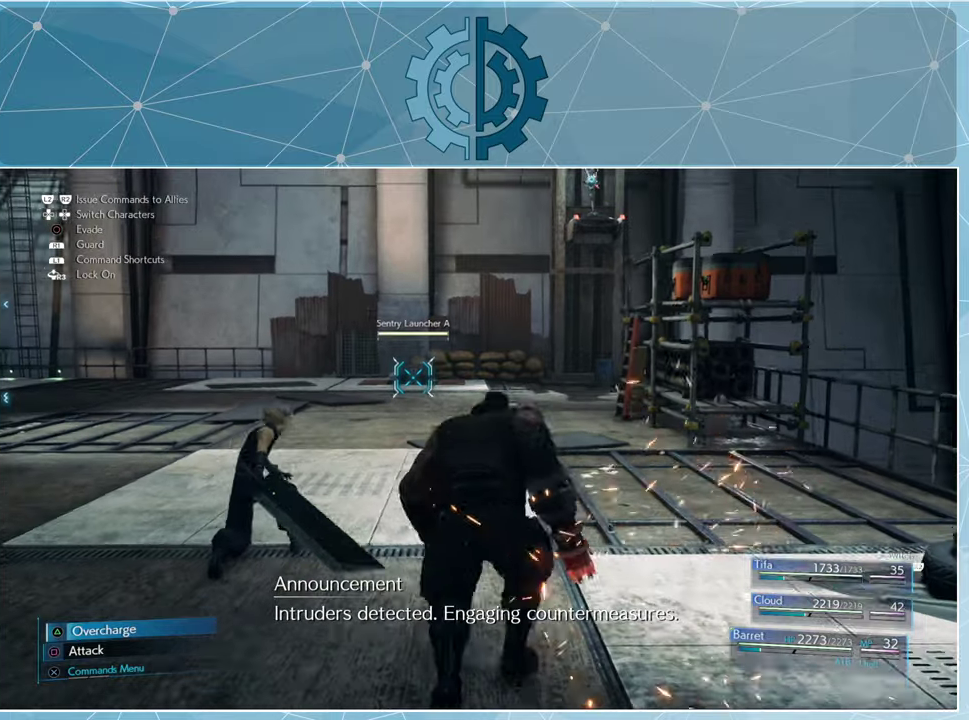
{"buttons": [], "left_stick": "up-right", "right_stick": "center", "events": []}
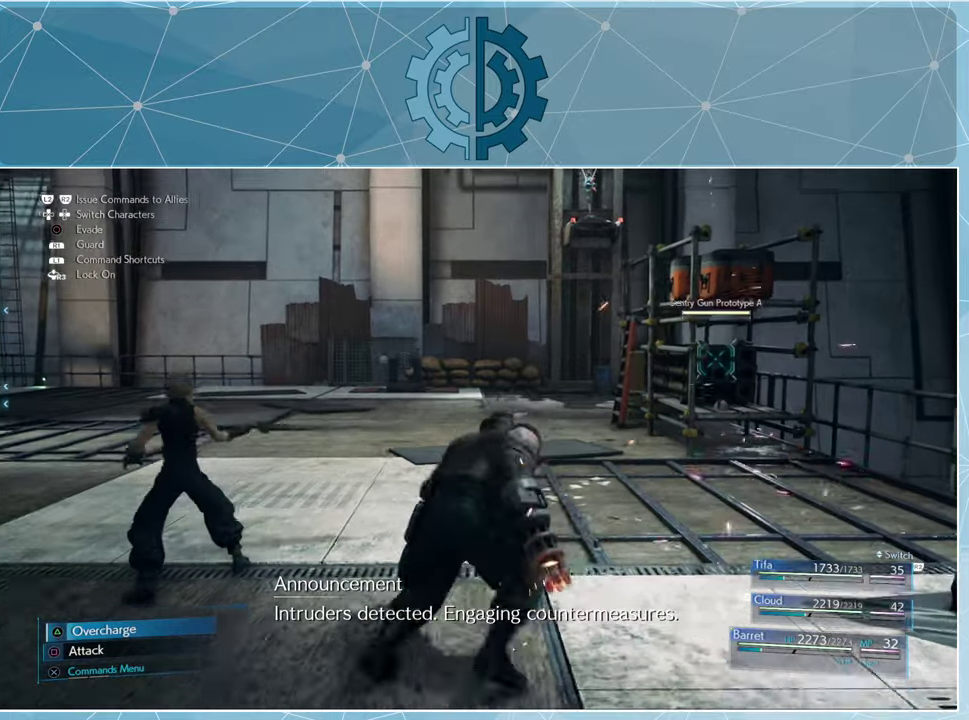
{"buttons": [], "left_stick": "center", "right_stick": "center", "events": [[266, "left_stick", "center"]]}
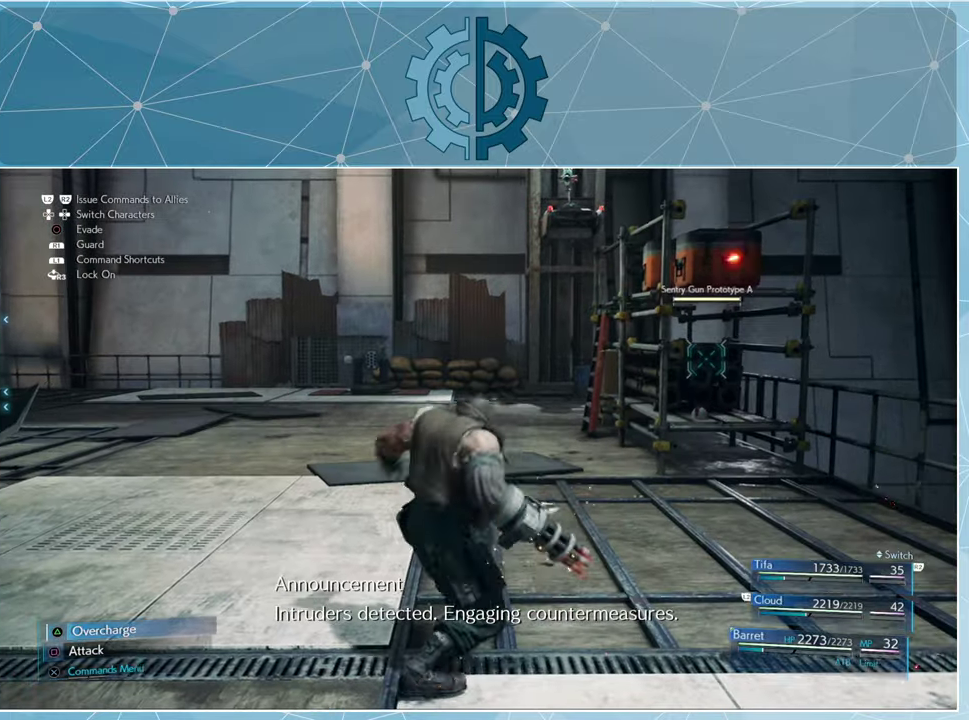
{"buttons": [], "left_stick": "center", "right_stick": "center", "events": [[133, "DPAD_RIGHT", "down"], [266, "DPAD_RIGHT", "up"]]}
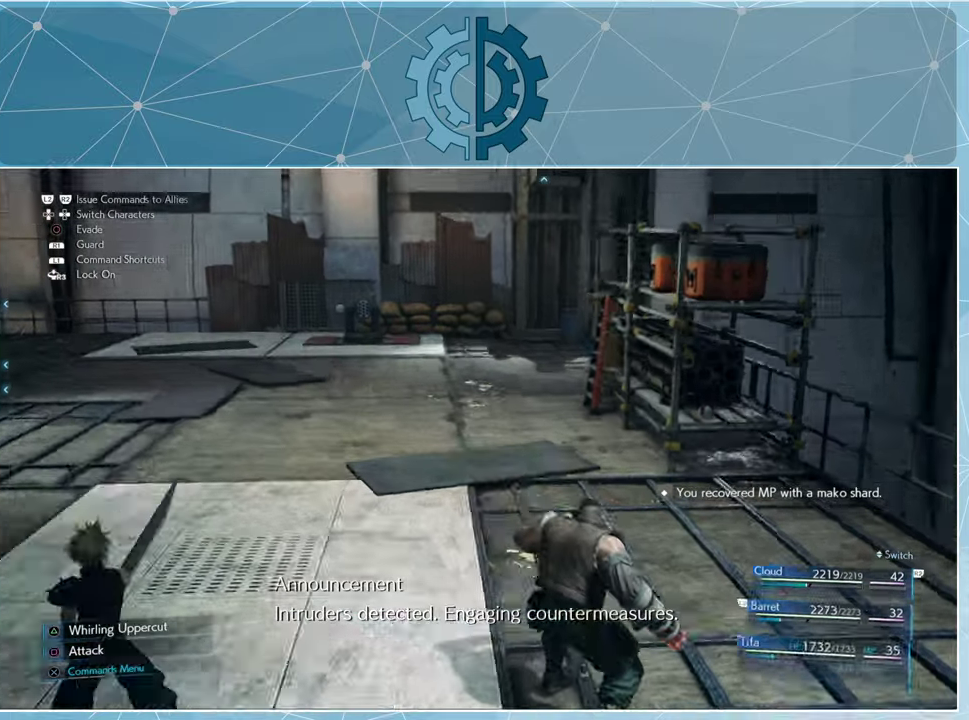
{"buttons": [], "left_stick": "center", "right_stick": "center", "events": [[400, "DPAD_LEFT", "down"], [500, "DPAD_LEFT", "up"]]}
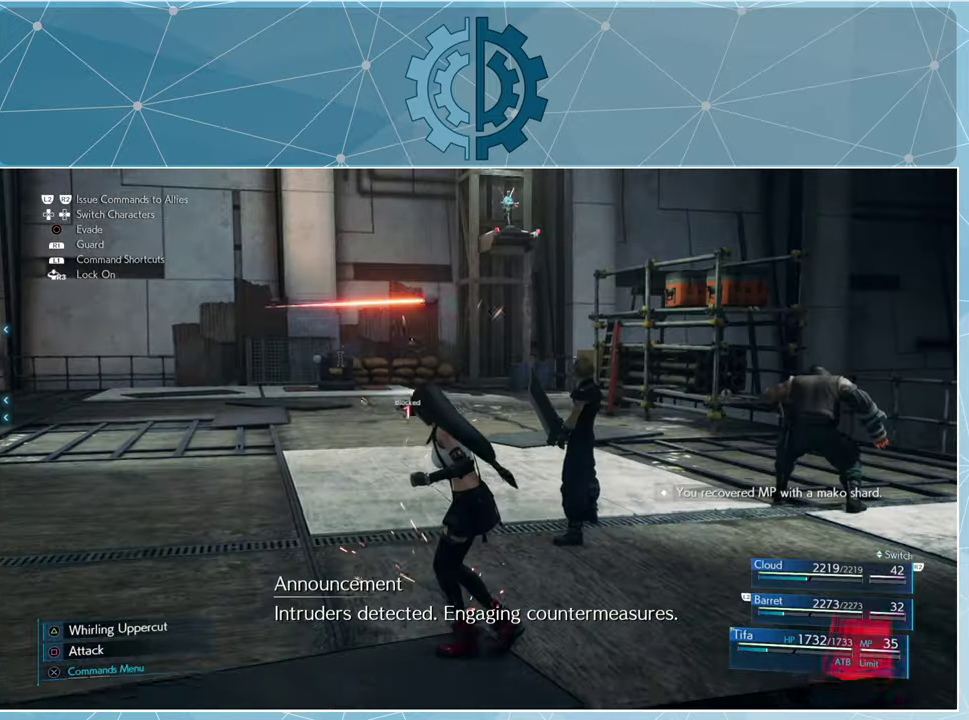
{"buttons": [], "left_stick": "center", "right_stick": "center", "events": []}
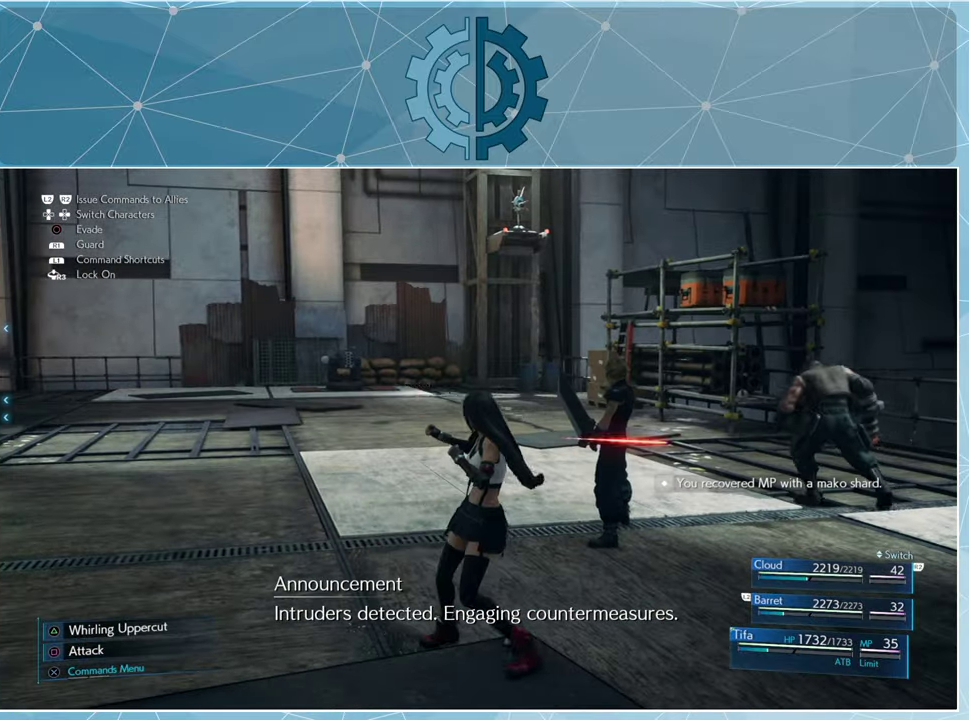
{"buttons": [], "left_stick": "up", "right_stick": "up", "events": [[33, "DPAD_LEFT", "down"], [133, "DPAD_LEFT", "up"], [433, "left_stick", "up"], [500, "right_stick", "up"]]}
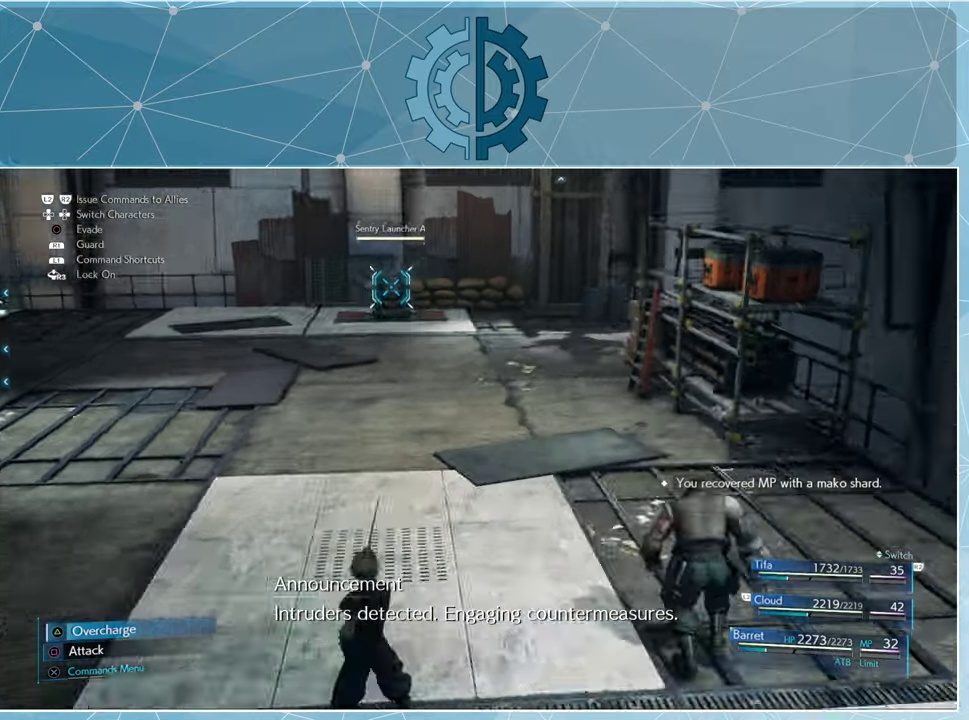
{"buttons": [], "left_stick": "up", "right_stick": "up-right", "events": [[233, "right_stick", "center"], [366, "right_stick", "up-right"]]}
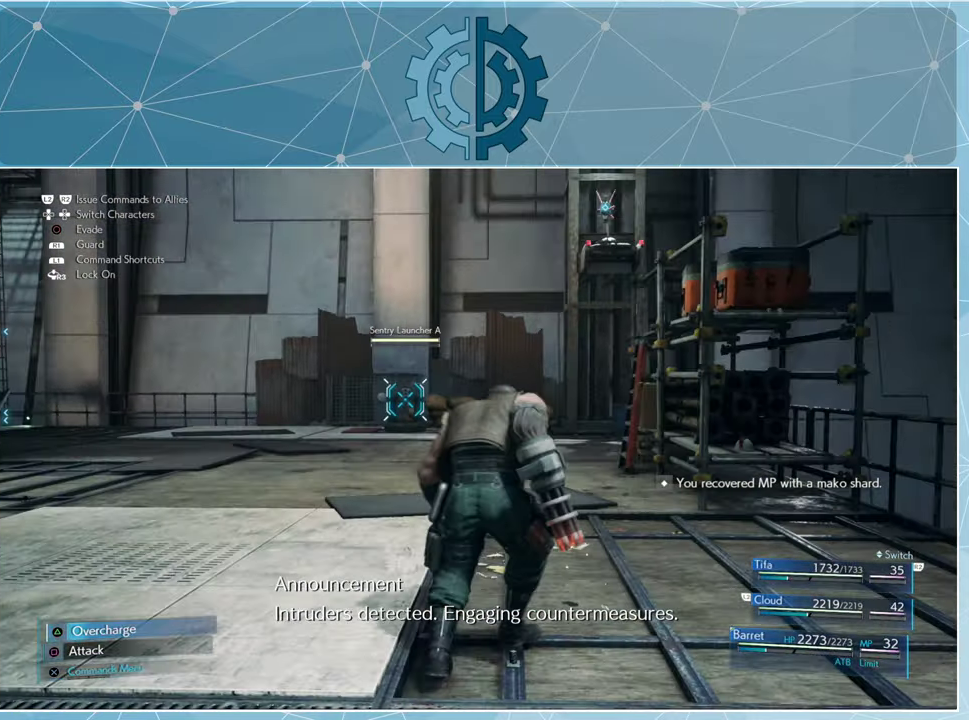
{"buttons": ["SQUARE"], "left_stick": "up", "right_stick": "center", "events": [[66, "right_stick", "center"], [433, "SQUARE", "down"]]}
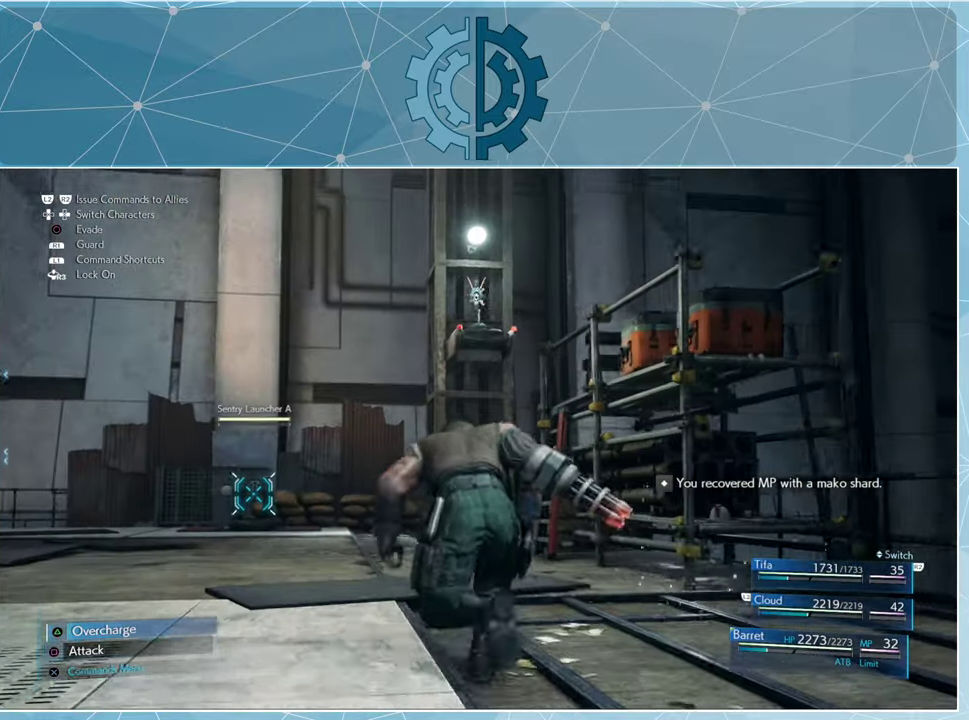
{"buttons": ["SQUARE"], "left_stick": "up", "right_stick": "center", "events": [[33, "SQUARE", "up"], [133, "SQUARE", "down"], [233, "SQUARE", "up"], [466, "SQUARE", "down"]]}
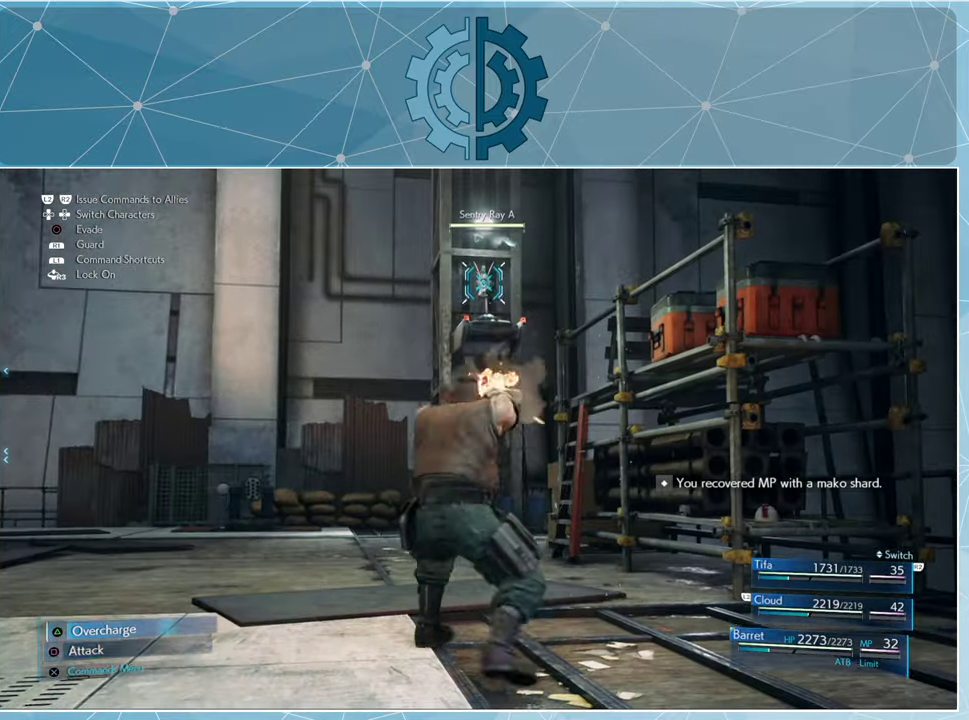
{"buttons": [], "left_stick": "center", "right_stick": "center", "events": [[33, "SQUARE", "up"], [133, "SQUARE", "down"], [133, "left_stick", "center"], [200, "SQUARE", "up"], [266, "SQUARE", "down"], [366, "SQUARE", "up"], [433, "SQUARE", "down"], [500, "SQUARE", "up"]]}
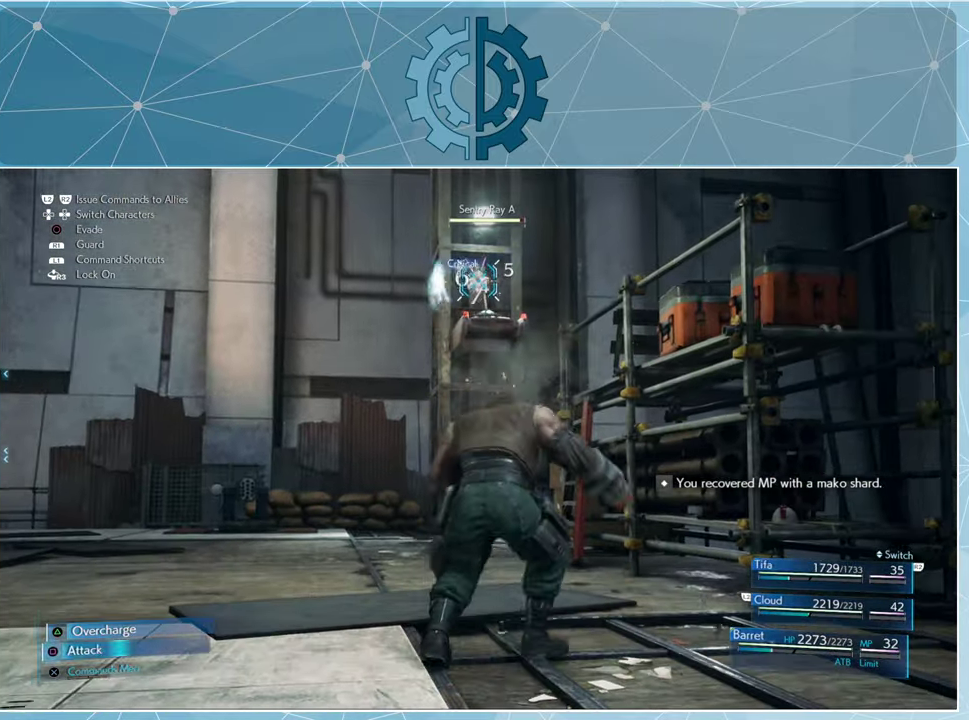
{"buttons": [], "left_stick": "center", "right_stick": "center", "events": [[66, "SQUARE", "down"], [133, "SQUARE", "up"], [267, "TRIANGLE", "down"], [334, "TRIANGLE", "up"], [434, "TRIANGLE", "down"], [500, "TRIANGLE", "up"]]}
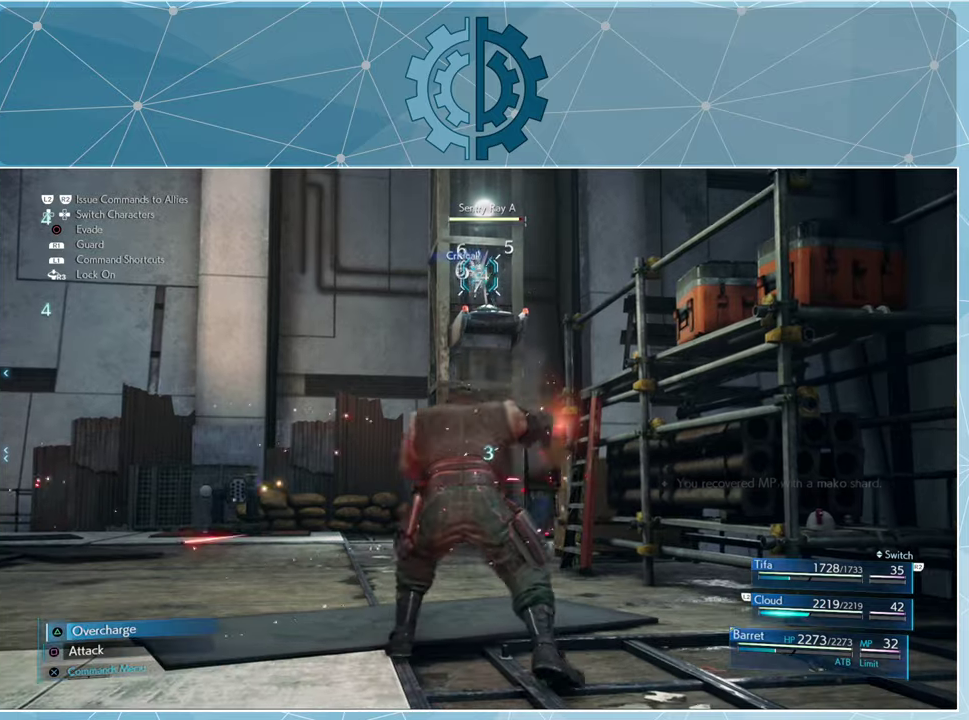
{"buttons": [], "left_stick": "center", "right_stick": "center", "events": [[67, "TRIANGLE", "down"], [134, "TRIANGLE", "up"], [200, "TRIANGLE", "down"], [267, "TRIANGLE", "up"], [367, "TRIANGLE", "down"], [434, "TRIANGLE", "up"]]}
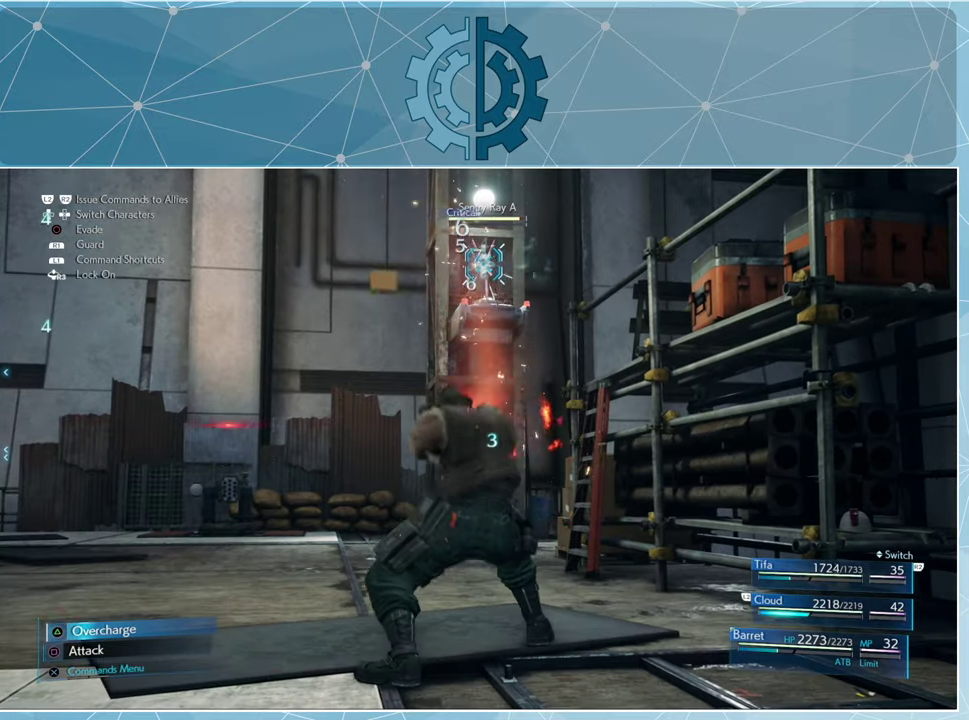
{"buttons": [], "left_stick": "center", "right_stick": "center", "events": [[34, "TRIANGLE", "down"], [134, "TRIANGLE", "up"]]}
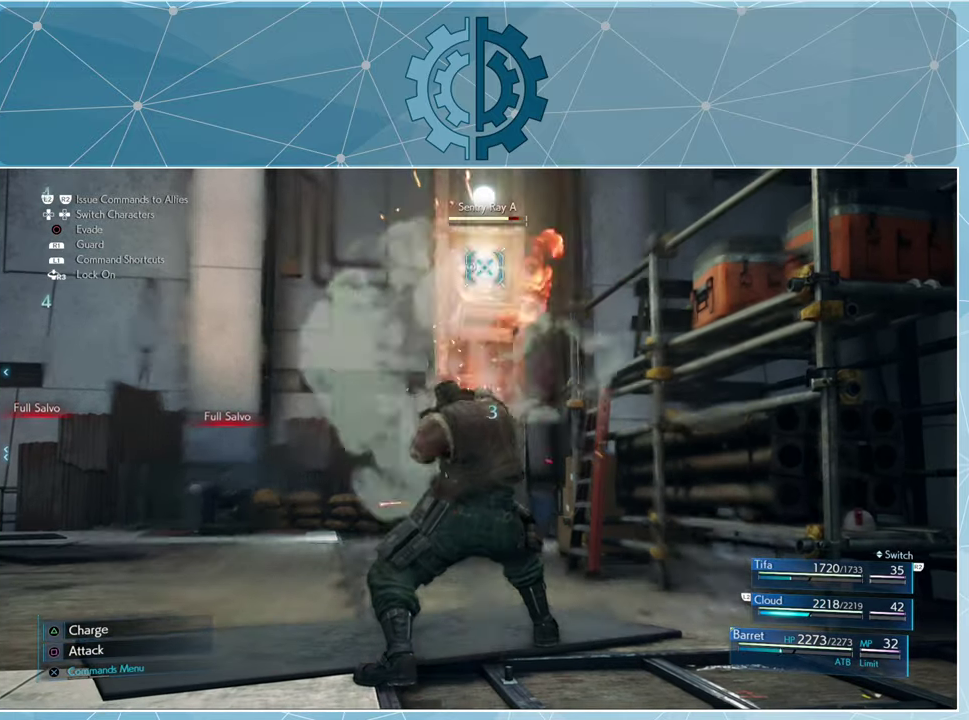
{"buttons": [], "left_stick": "center", "right_stick": "center", "events": []}
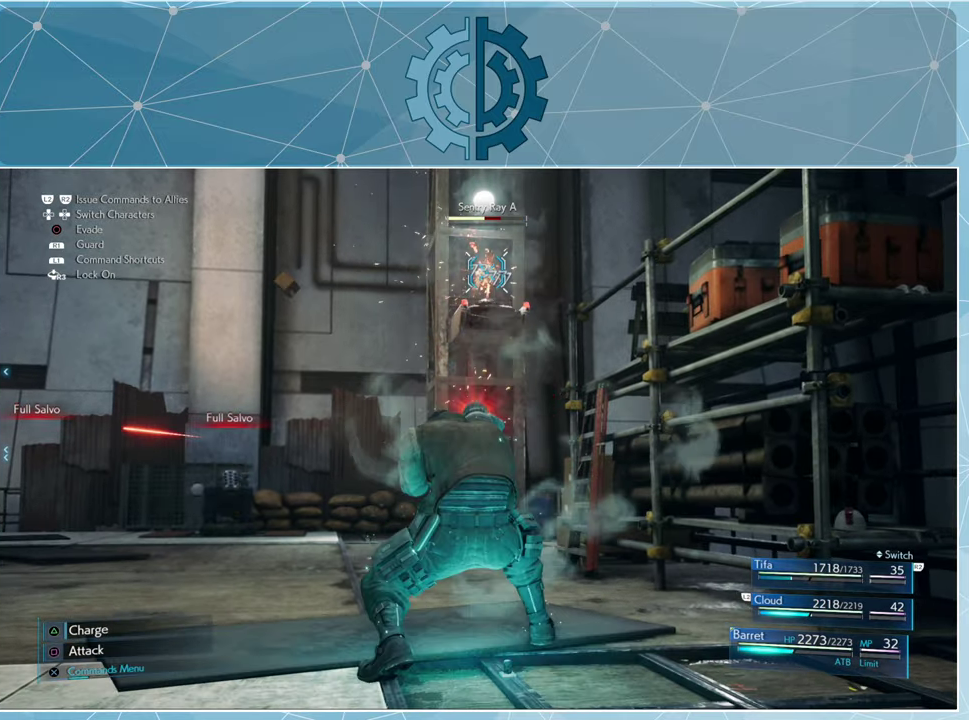
{"buttons": [], "left_stick": "center", "right_stick": "center", "events": [[434, "CROSS", "down"], [500, "CROSS", "up"]]}
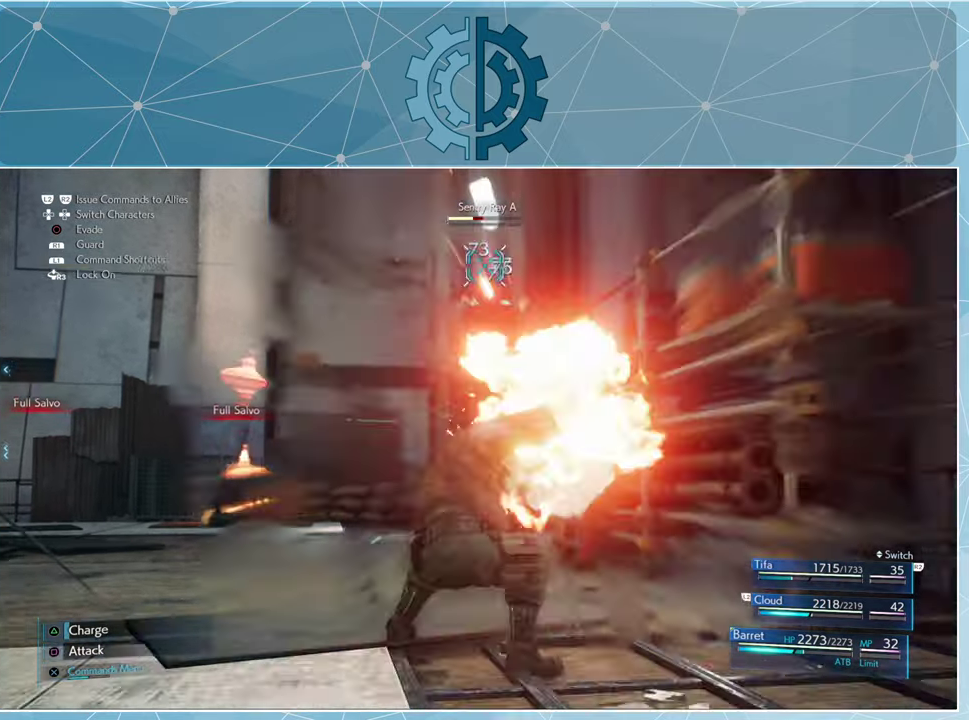
{"buttons": [], "left_stick": "center", "right_stick": "center", "events": []}
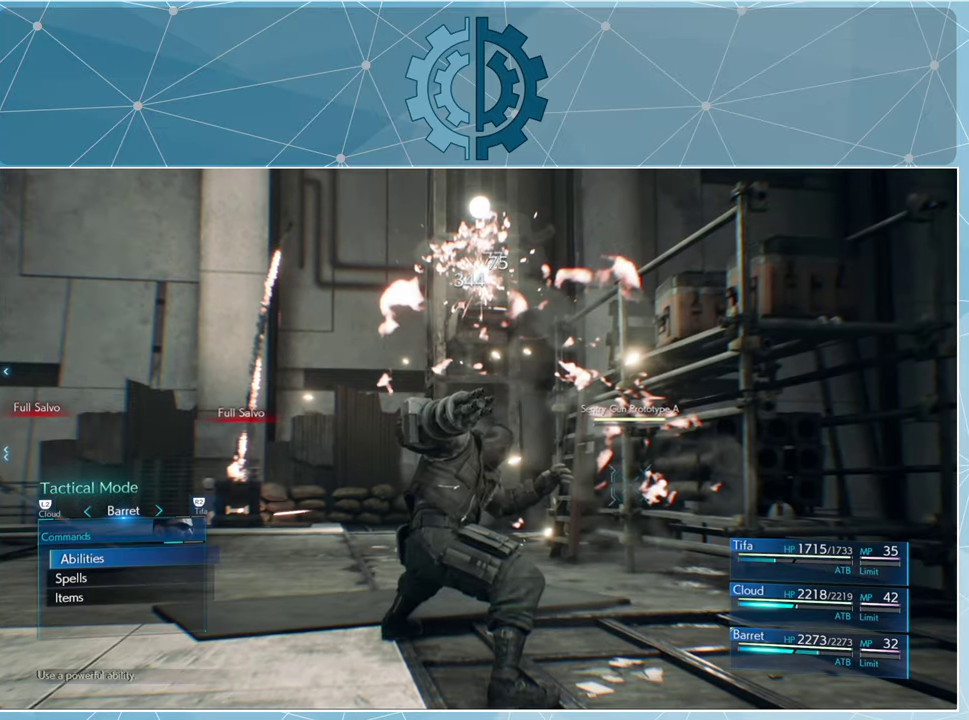
{"buttons": ["CROSS"], "left_stick": "center", "right_stick": "center", "events": [[400, "DPAD_DOWN", "down"], [500, "CROSS", "down"], [500, "DPAD_DOWN", "up"]]}
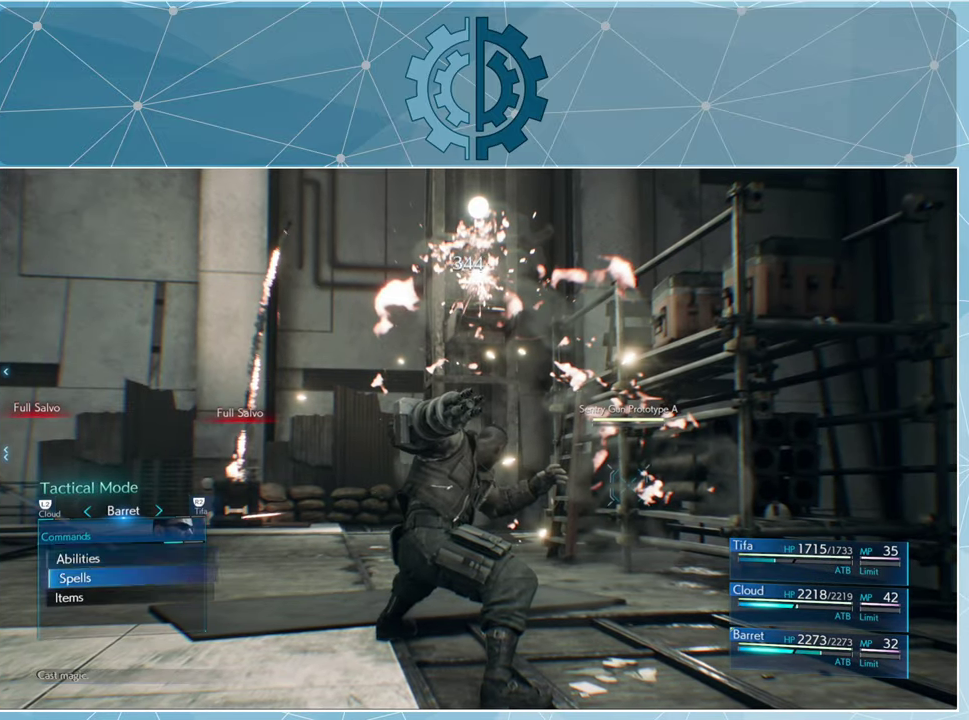
{"buttons": [], "left_stick": "center", "right_stick": "center", "events": [[67, "CROSS", "up"]]}
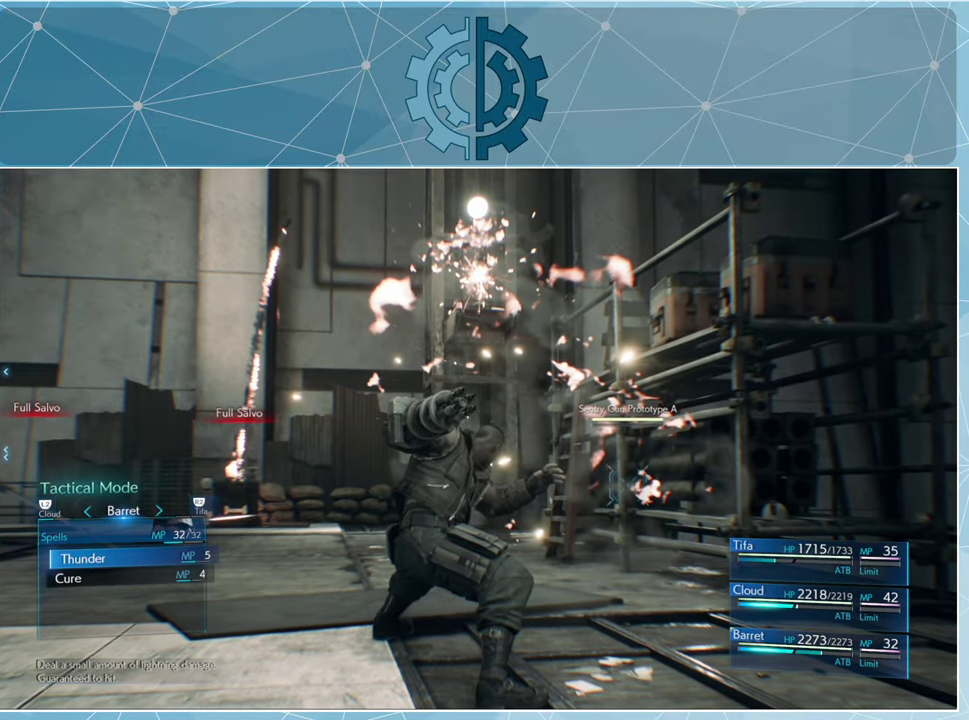
{"buttons": [], "left_stick": "center", "right_stick": "center", "events": [[300, "CROSS", "down"], [367, "CROSS", "up"]]}
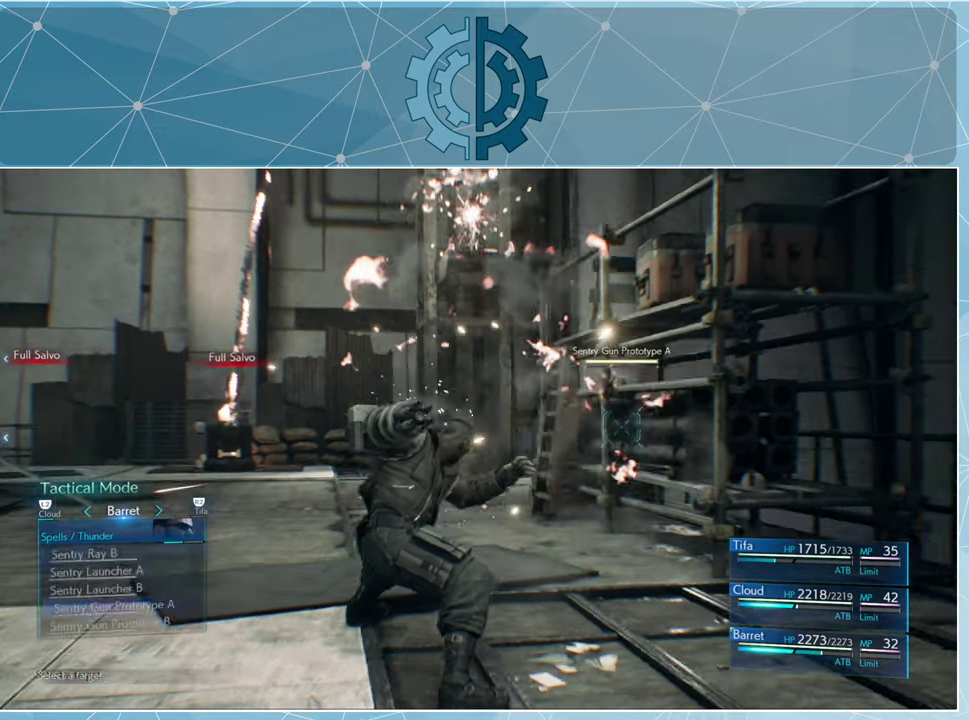
{"buttons": [], "left_stick": "center", "right_stick": "center", "events": []}
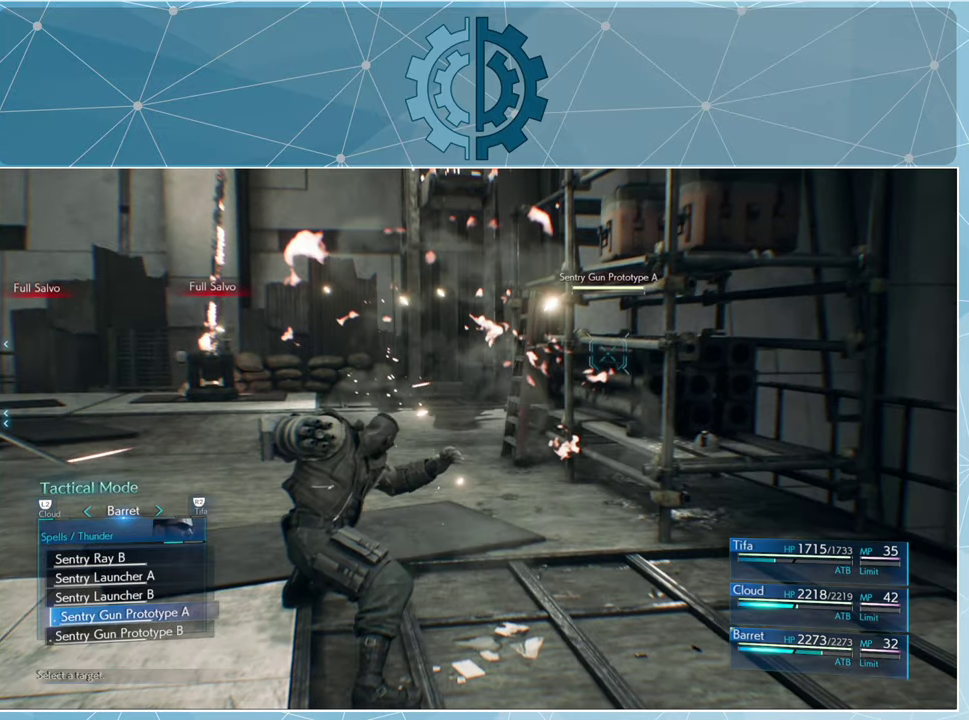
{"buttons": ["DPAD_UP"], "left_stick": "center", "right_stick": "center", "events": [[434, "DPAD_UP", "down"]]}
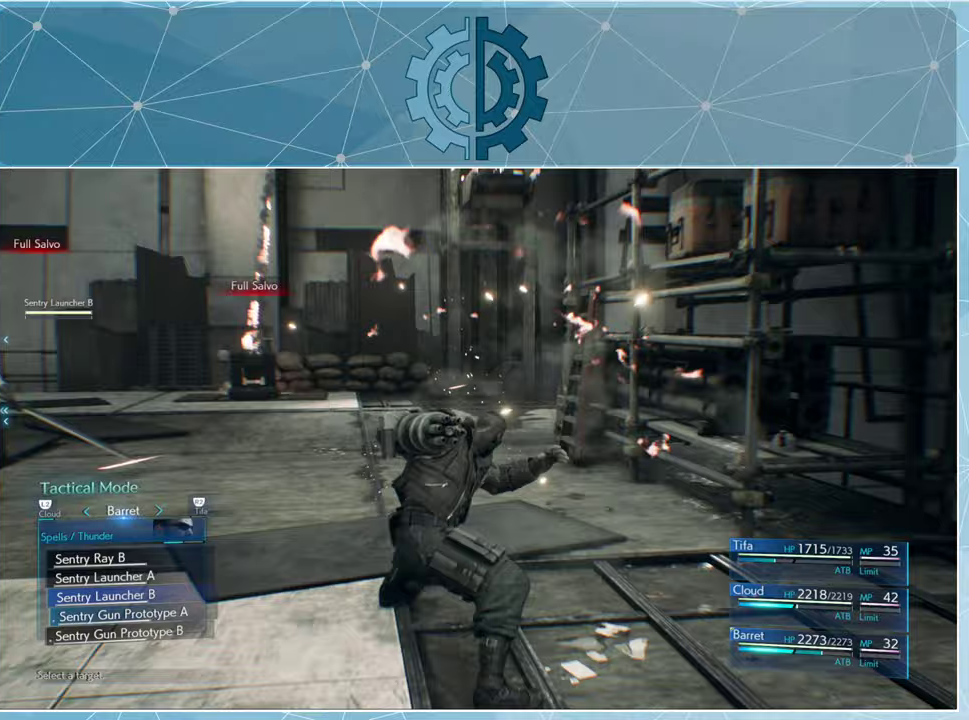
{"buttons": [], "left_stick": "center", "right_stick": "center", "events": [[67, "DPAD_UP", "up"]]}
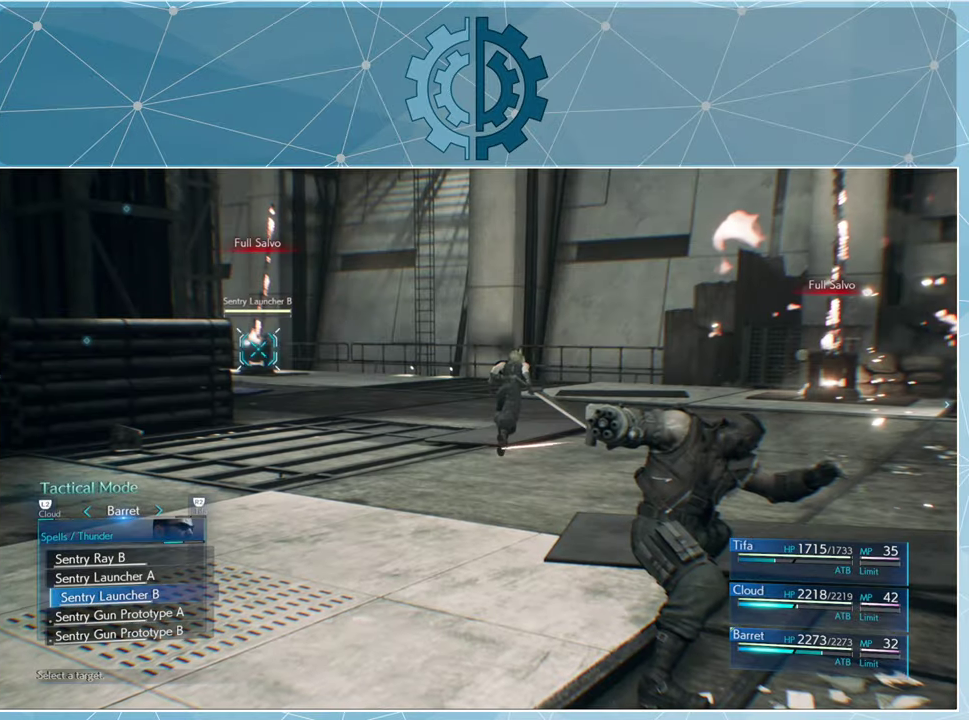
{"buttons": [], "left_stick": "center", "right_stick": "center", "events": [[233, "DPAD_UP", "down"], [300, "DPAD_UP", "up"]]}
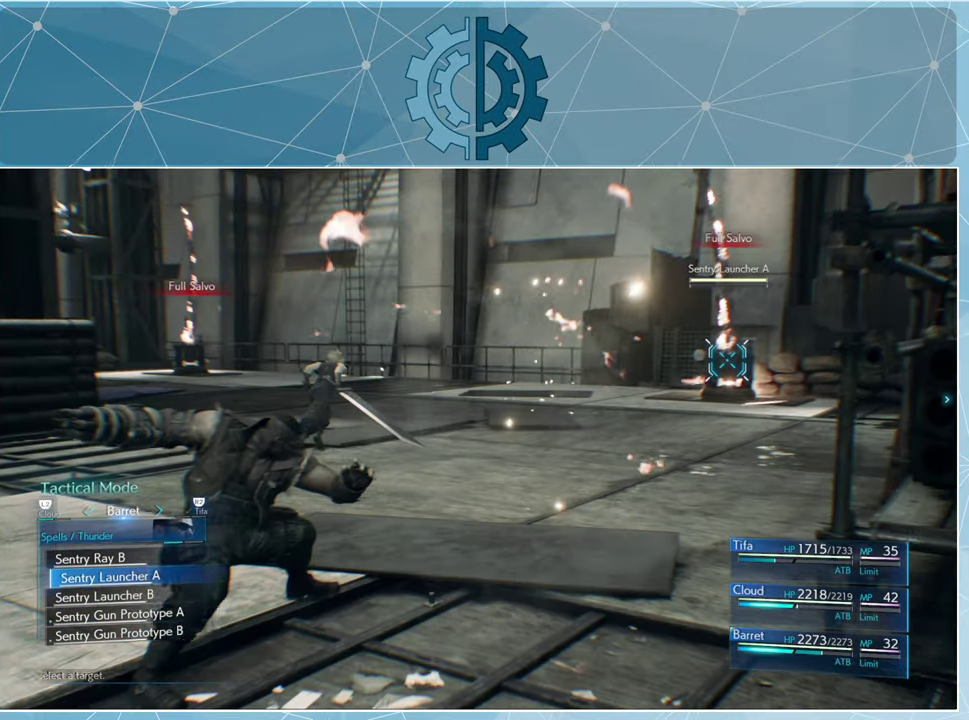
{"buttons": [], "left_stick": "center", "right_stick": "center", "events": [[233, "DPAD_UP", "down"], [300, "DPAD_UP", "up"]]}
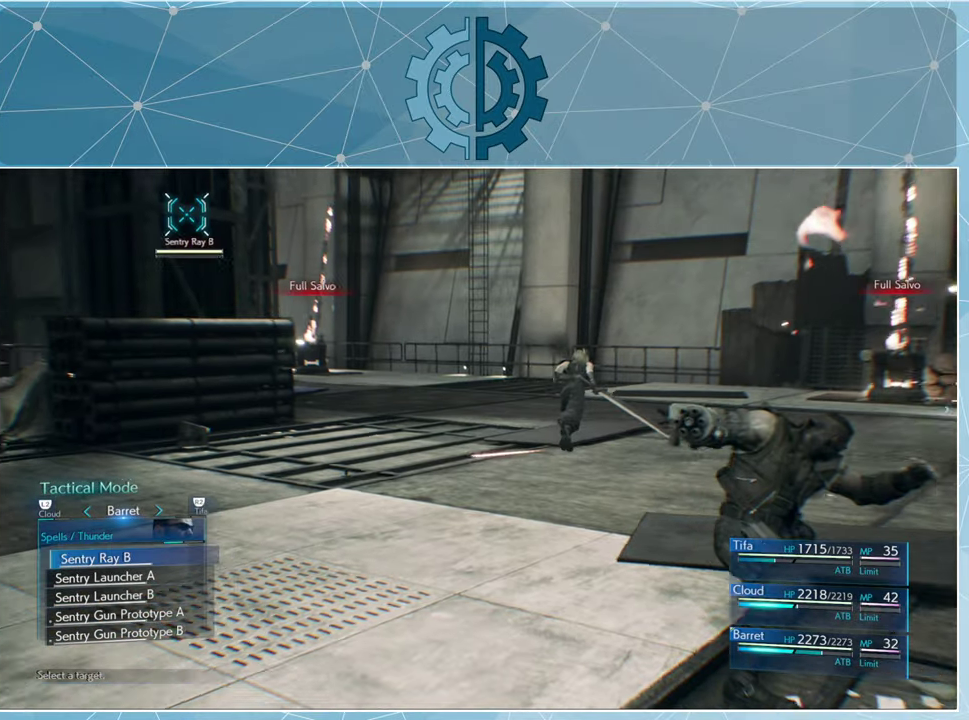
{"buttons": [], "left_stick": "center", "right_stick": "center", "events": [[333, "DPAD_UP", "down"], [400, "DPAD_UP", "up"]]}
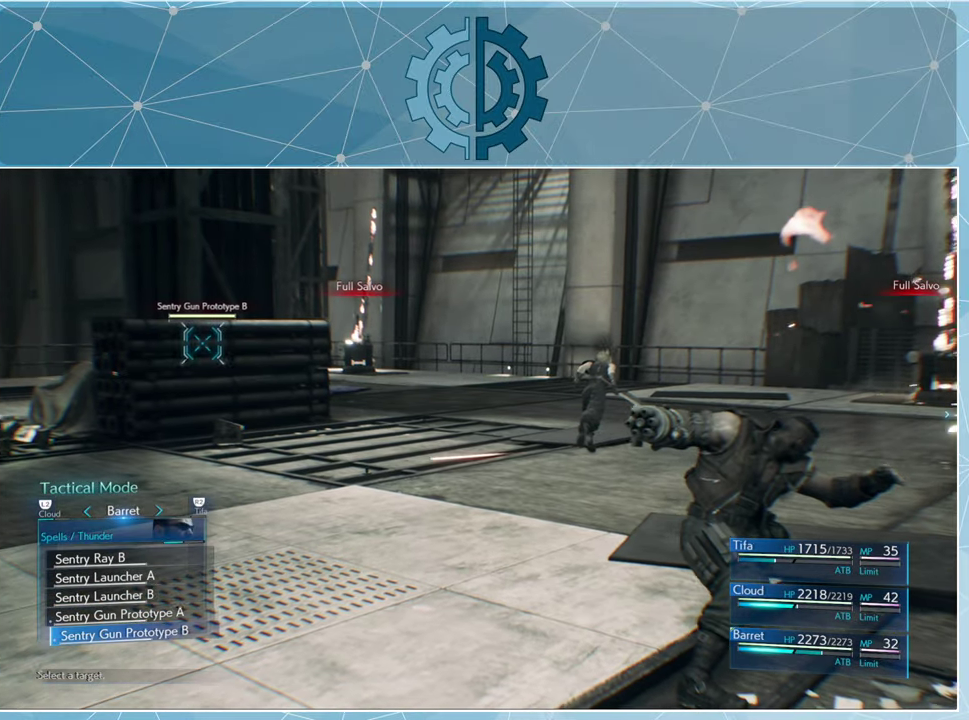
{"buttons": [], "left_stick": "center", "right_stick": "center", "events": [[400, "DPAD_DOWN", "down"], [467, "DPAD_DOWN", "up"]]}
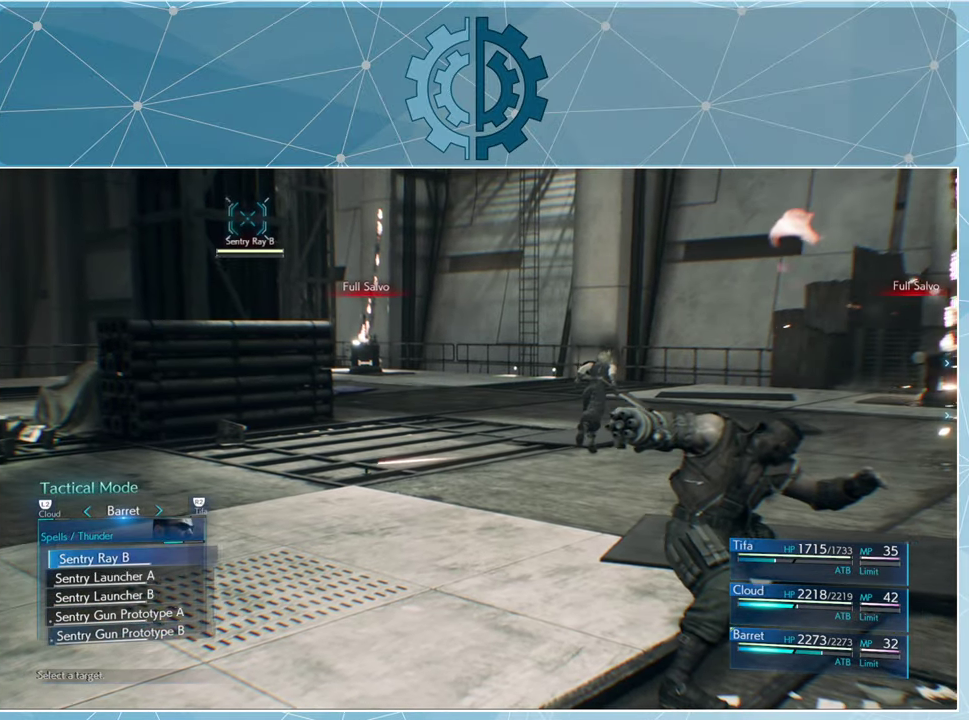
{"buttons": [], "left_stick": "up", "right_stick": "center", "events": [[267, "CIRCLE", "down"], [333, "CIRCLE", "up"], [467, "left_stick", "up"]]}
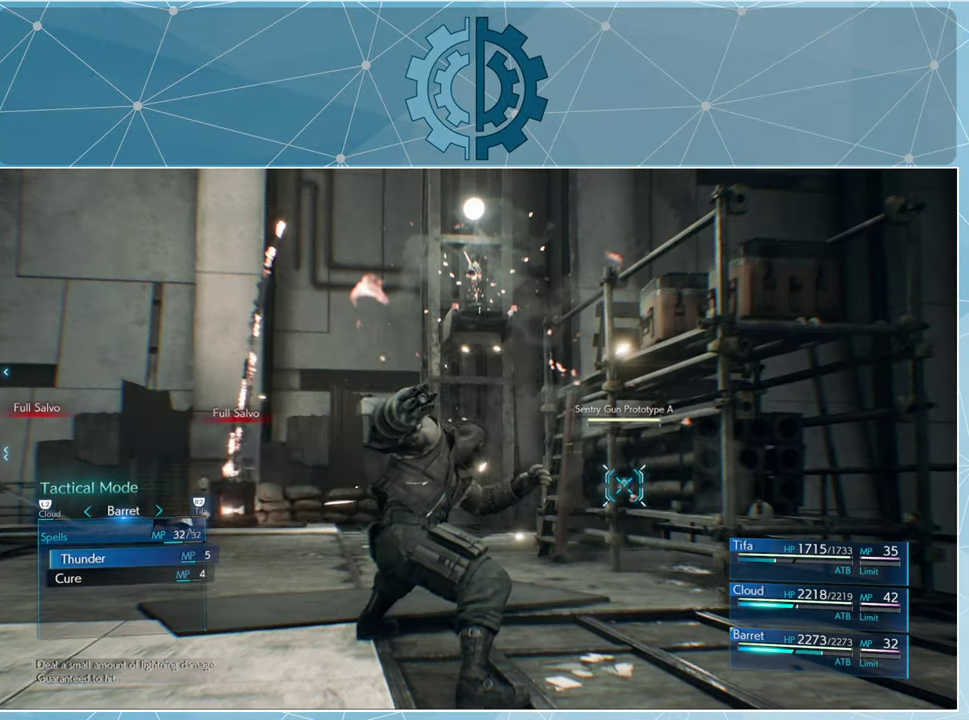
{"buttons": [], "left_stick": "up-left", "right_stick": "center", "events": [[500, "left_stick", "up-left"]]}